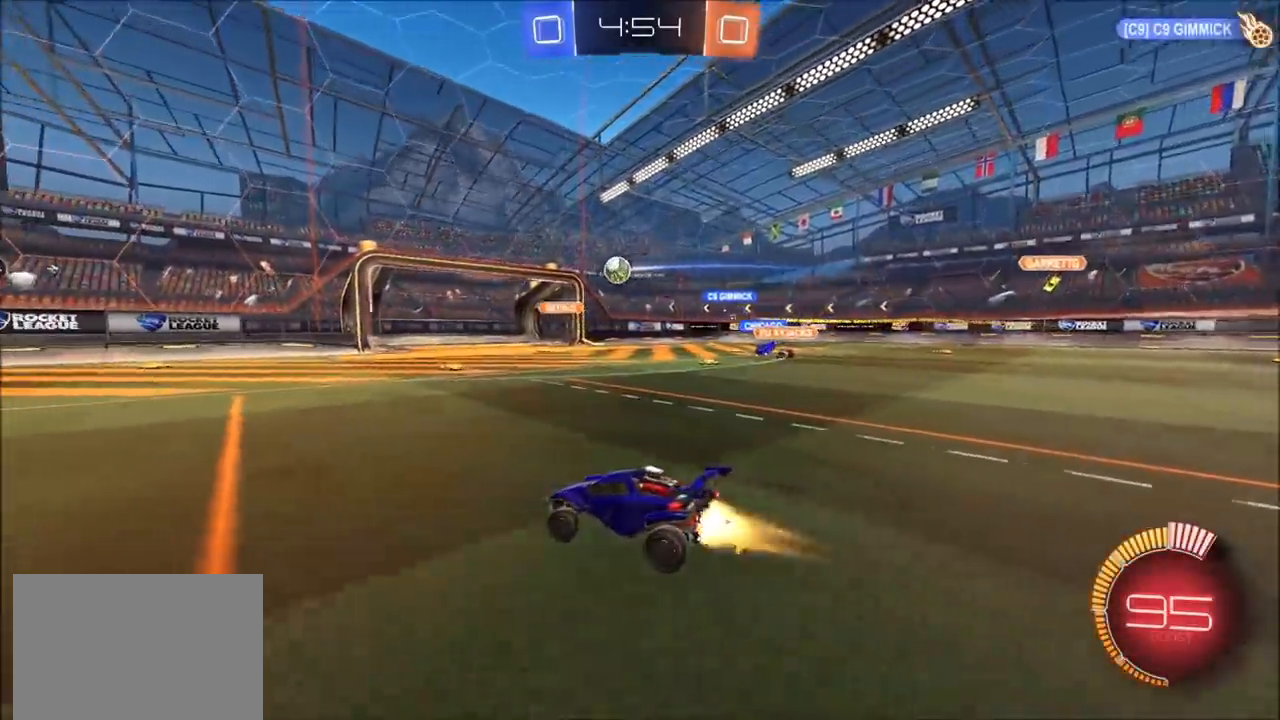
Gameplay with a controller (PlayStation layout); each line is a JSON object with the inputs held at the frame after it. "events" lists button and stick changes between this image and that frame as [ms after this image, input, new state], when the widget could be followed in between.
{"buttons": ["CIRCLE", "R2"], "left_stick": "center", "right_stick": "center", "events": [[50, "CIRCLE", "down"], [83, "left_stick", "up-left"], [250, "left_stick", "center"], [317, "left_stick", "left"], [450, "left_stick", "center"]]}
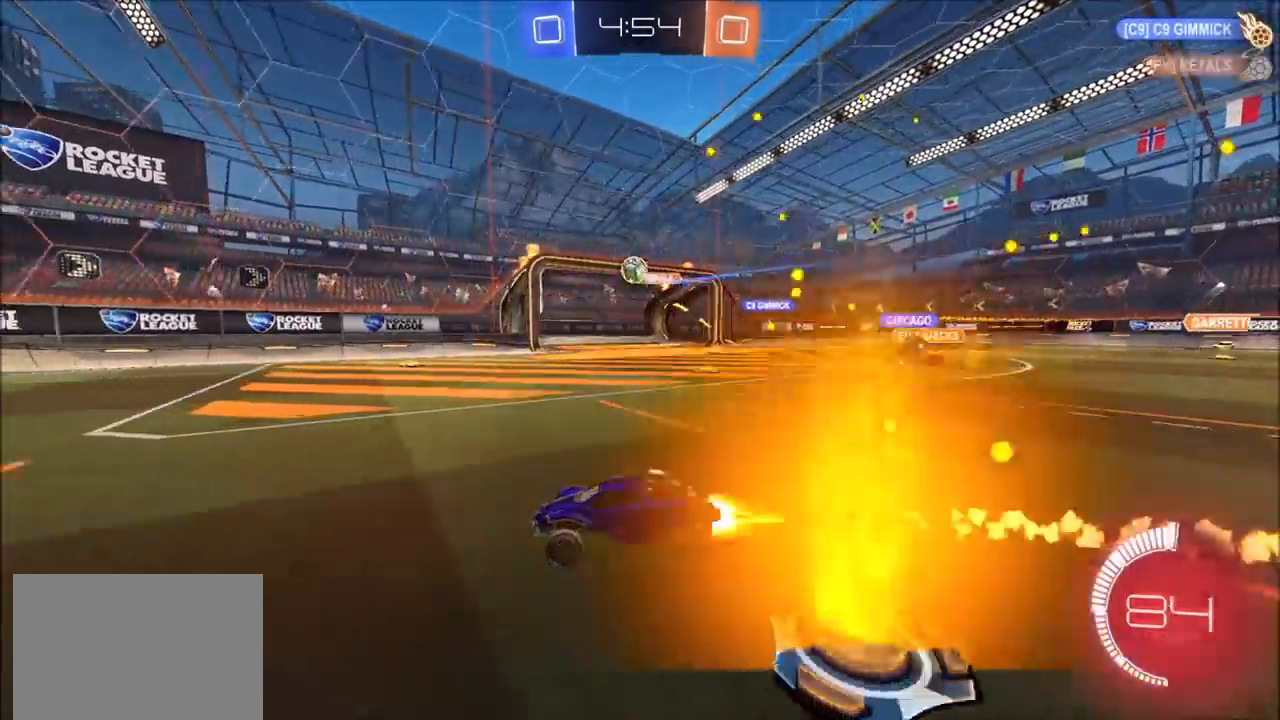
{"buttons": ["L1", "R2"], "left_stick": "left", "right_stick": "center", "events": [[17, "left_stick", "left"], [233, "left_stick", "center"], [400, "left_stick", "left"], [433, "CIRCLE", "up"], [500, "L1", "down"]]}
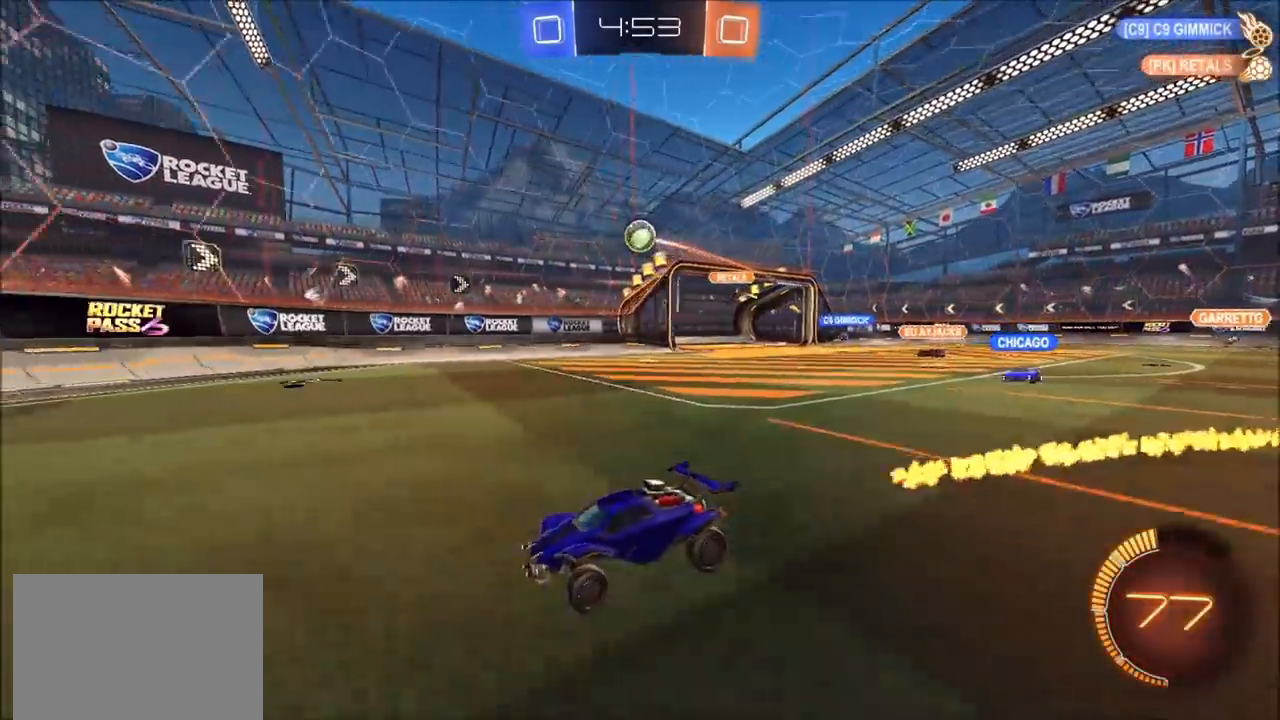
{"buttons": ["L1"], "left_stick": "right", "right_stick": "center", "events": [[83, "L1", "up"], [83, "L2", "down"], [117, "R2", "up"], [200, "left_stick", "up-right"], [300, "L1", "down"], [317, "left_stick", "right"], [400, "L2", "up"]]}
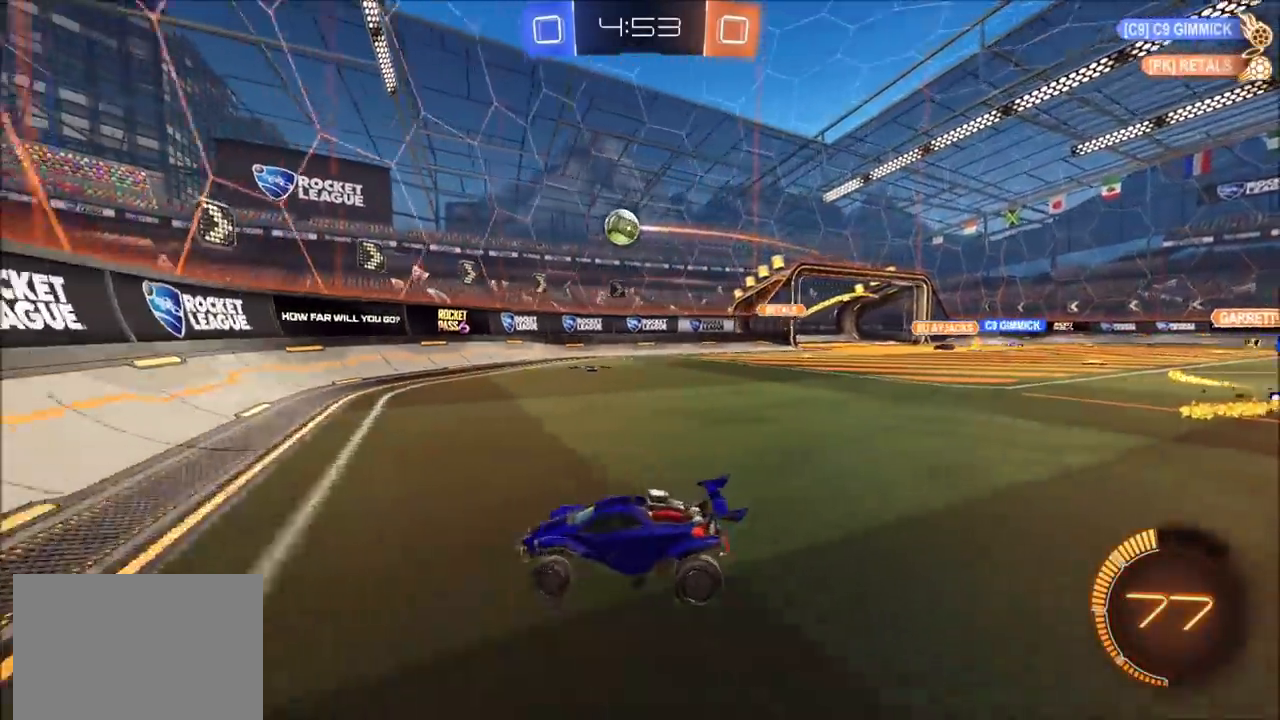
{"buttons": ["R2"], "left_stick": "up-right", "right_stick": "center", "events": [[100, "L1", "up"], [100, "L2", "down"], [117, "left_stick", "down"], [233, "left_stick", "left"], [350, "R2", "down"], [350, "left_stick", "up-right"], [367, "L2", "up"]]}
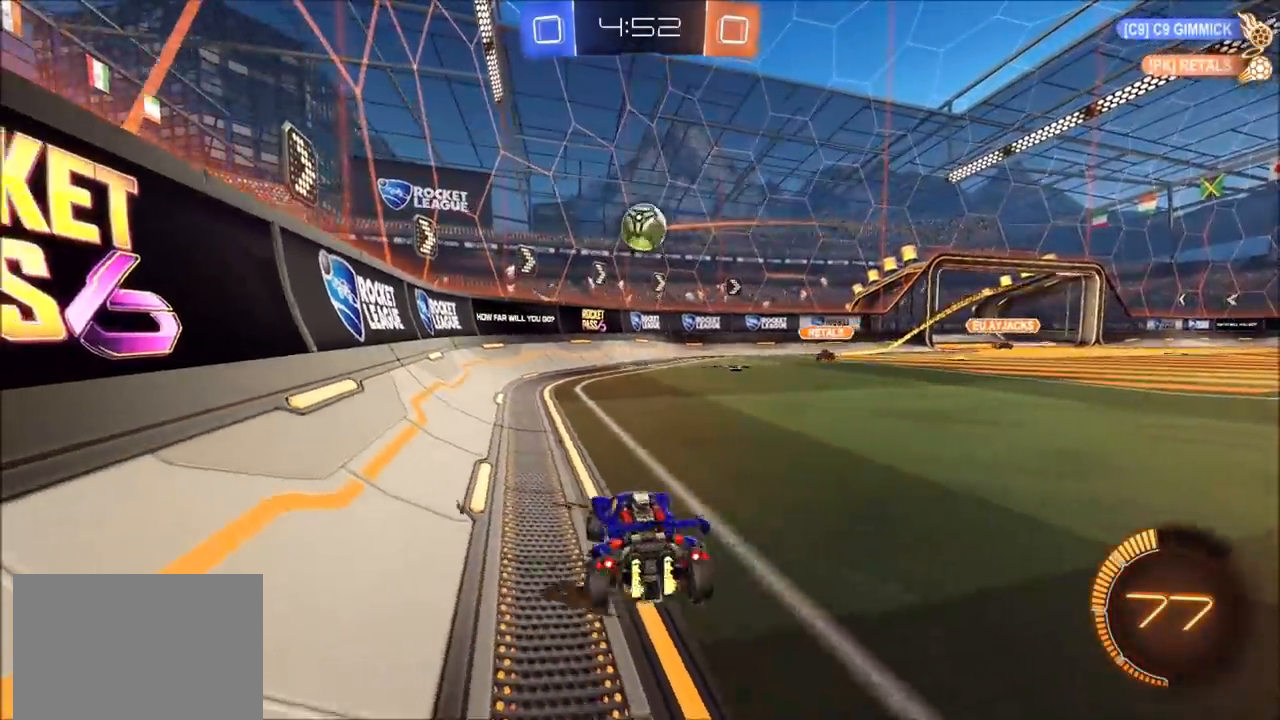
{"buttons": ["CIRCLE", "R2"], "left_stick": "left", "right_stick": "center", "events": [[150, "CIRCLE", "down"], [250, "CROSS", "down"], [267, "left_stick", "down"], [467, "left_stick", "left"], [500, "CROSS", "up"]]}
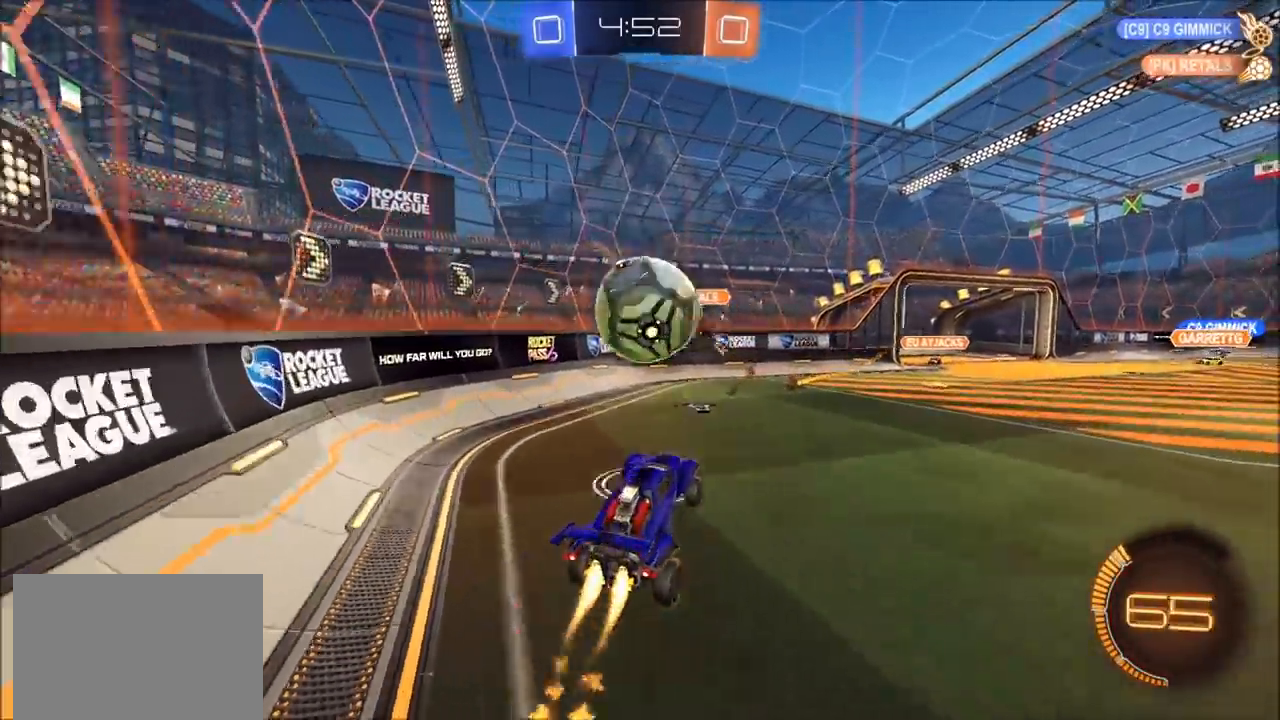
{"buttons": [], "left_stick": "down", "right_stick": "center", "events": [[17, "left_stick", "up-left"], [67, "CROSS", "down"], [233, "CIRCLE", "up"], [233, "CROSS", "up"], [267, "left_stick", "down-left"], [300, "R2", "up"], [367, "left_stick", "down"]]}
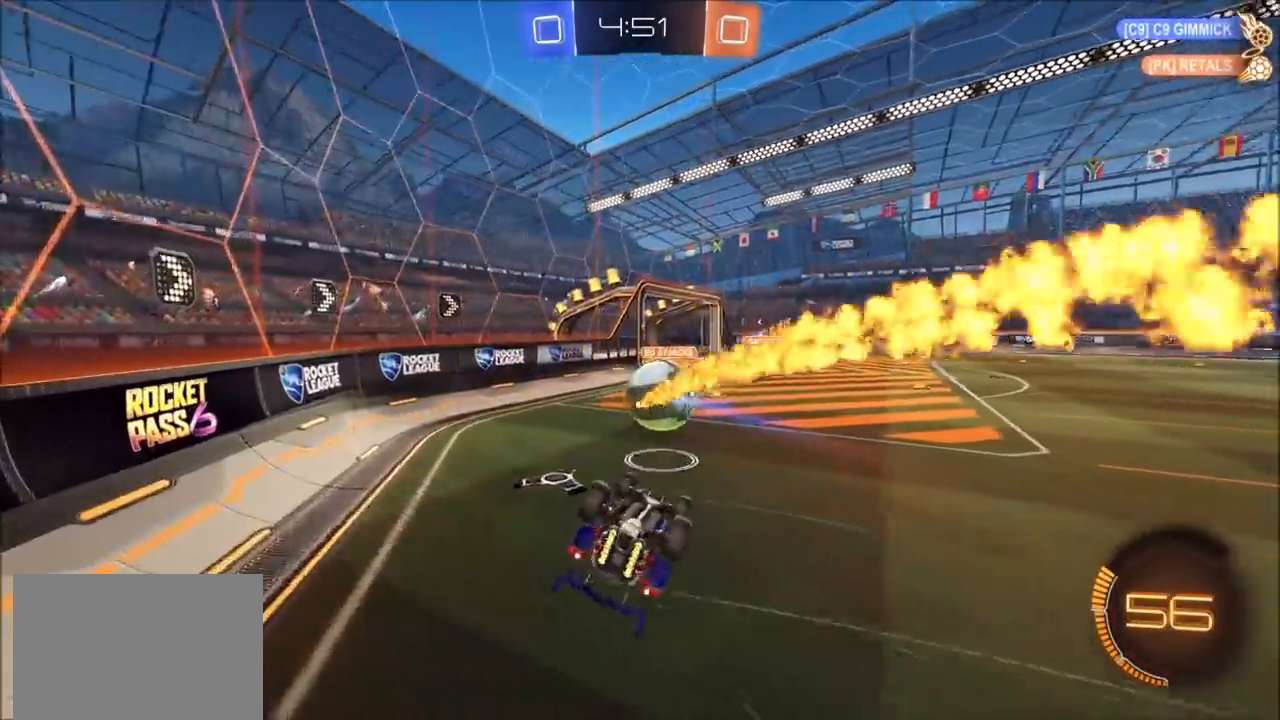
{"buttons": ["R2"], "left_stick": "center", "right_stick": "center", "events": [[217, "R2", "down"], [350, "L1", "down"], [400, "left_stick", "center"], [433, "L1", "up"]]}
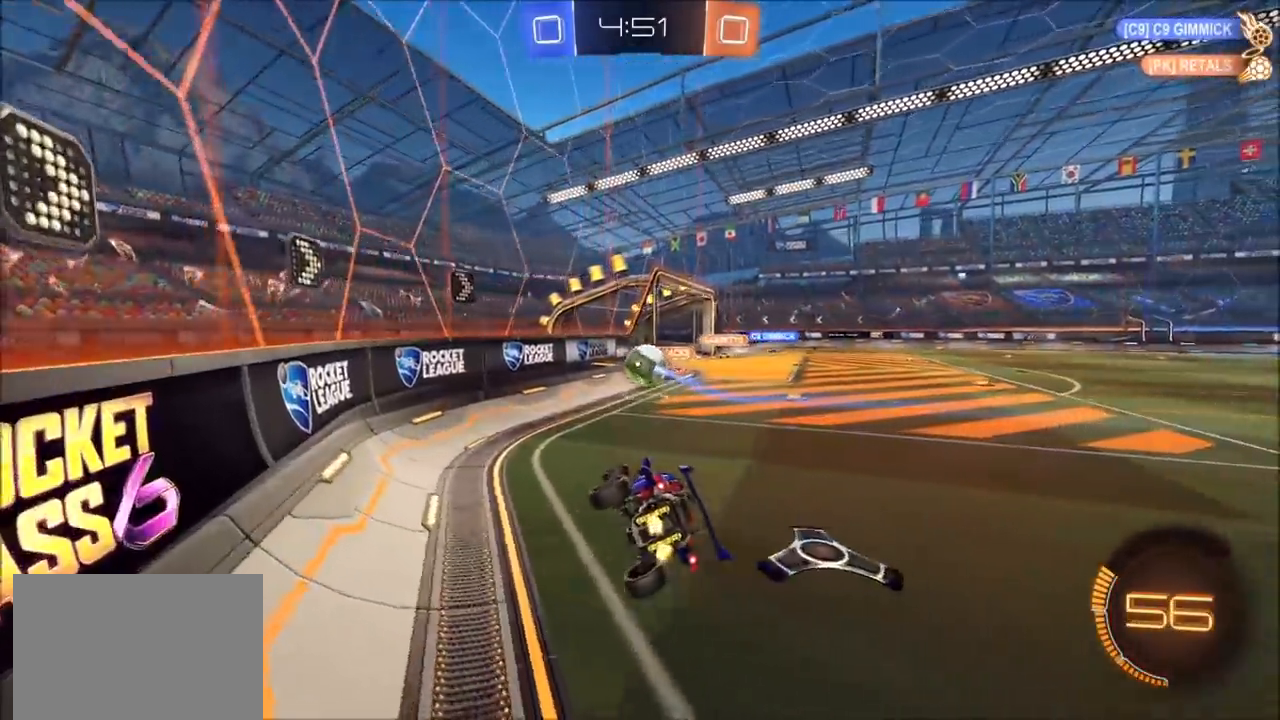
{"buttons": ["TRIANGLE", "R2"], "left_stick": "up-right", "right_stick": "center", "events": [[100, "left_stick", "right"], [233, "left_stick", "center"], [333, "left_stick", "up-right"], [450, "TRIANGLE", "down"]]}
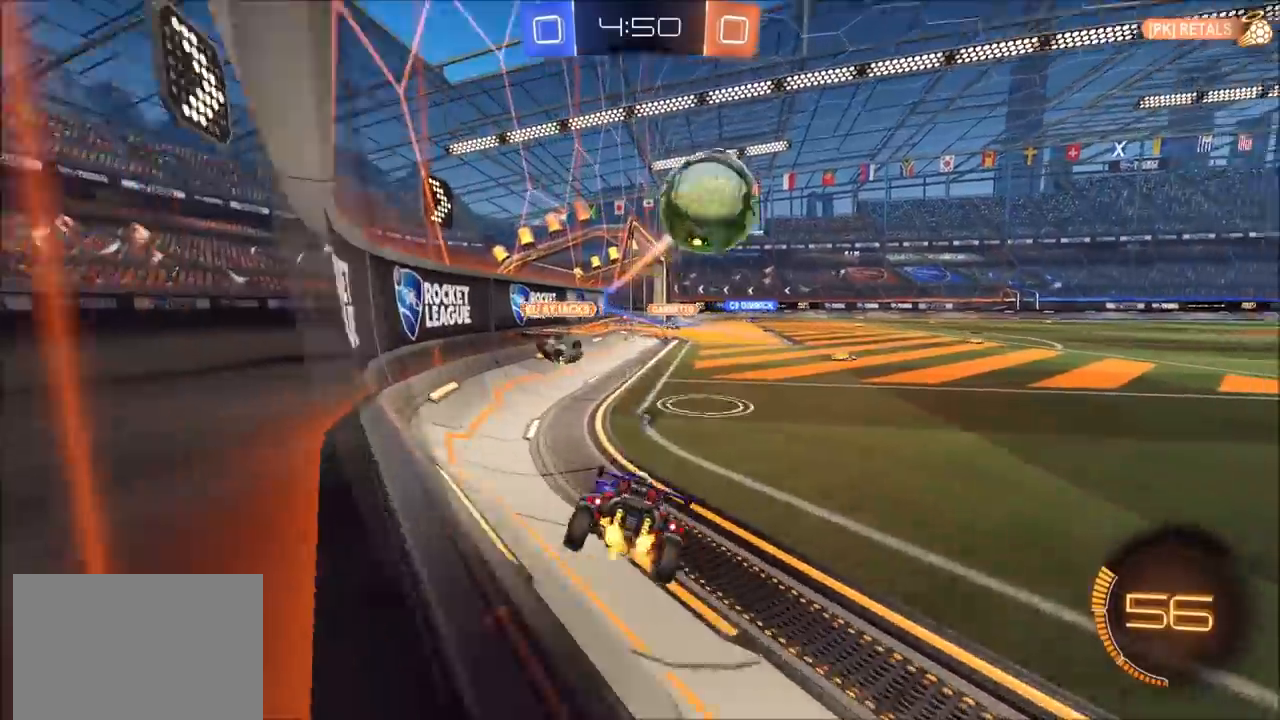
{"buttons": ["CIRCLE", "R2"], "left_stick": "up-right", "right_stick": "center", "events": [[17, "CIRCLE", "down"], [67, "left_stick", "center"], [100, "TRIANGLE", "up"], [367, "left_stick", "up-right"]]}
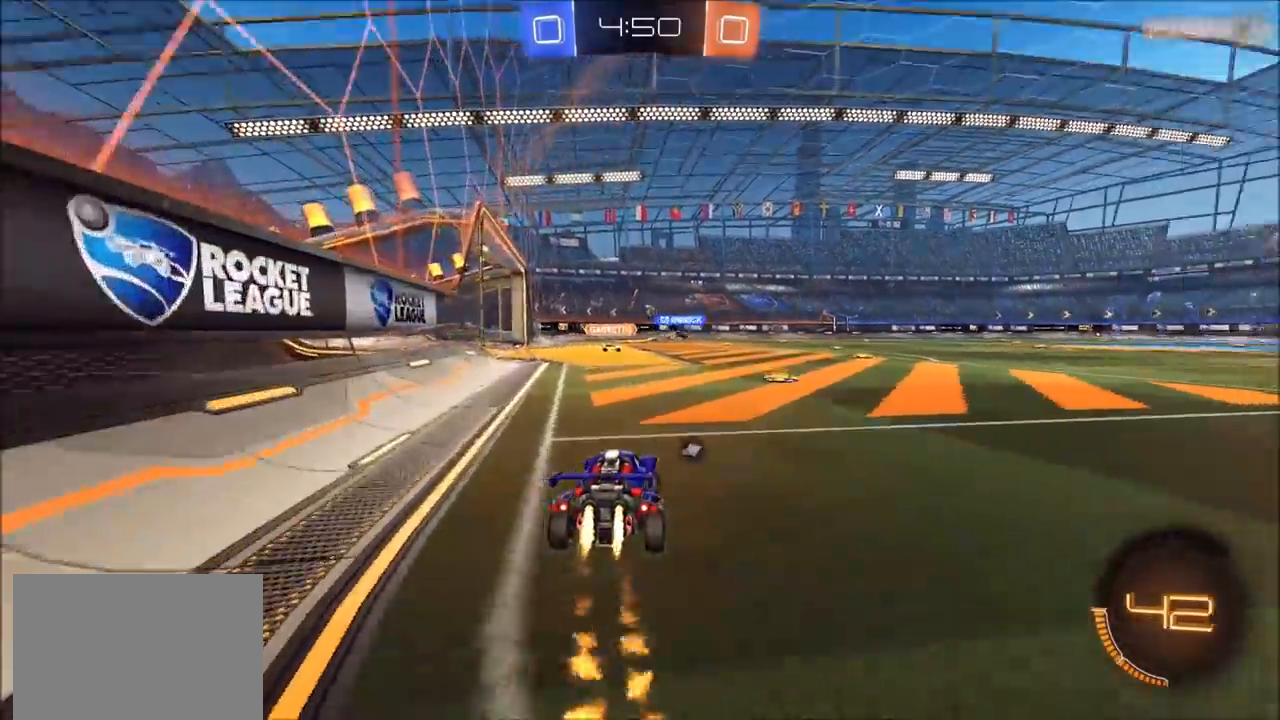
{"buttons": ["CIRCLE", "R2"], "left_stick": "left", "right_stick": "center", "events": [[200, "left_stick", "center"], [450, "left_stick", "left"]]}
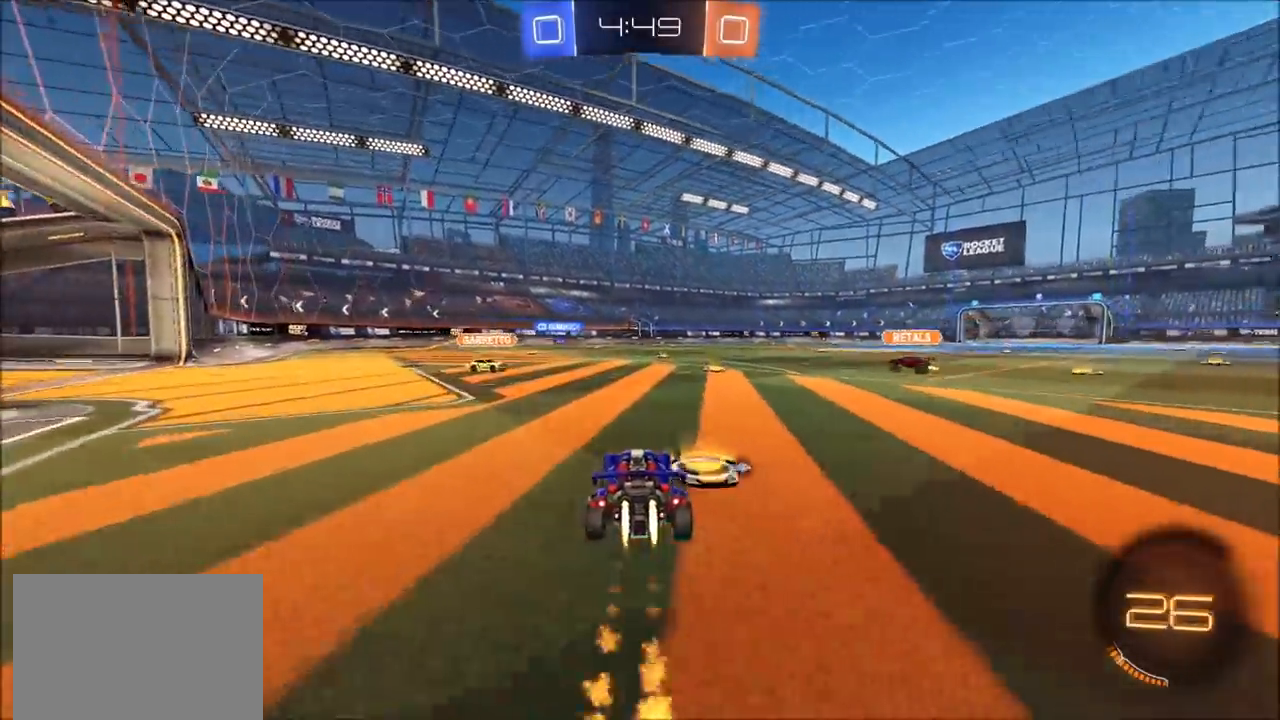
{"buttons": ["CIRCLE", "L1", "R2"], "left_stick": "up-right", "right_stick": "center", "events": [[217, "left_stick", "up-right"], [317, "left_stick", "right"], [400, "CROSS", "down"], [433, "L1", "down"], [467, "CROSS", "up"], [467, "left_stick", "up-right"], [483, "CIRCLE", "up"], [500, "CIRCLE", "down"]]}
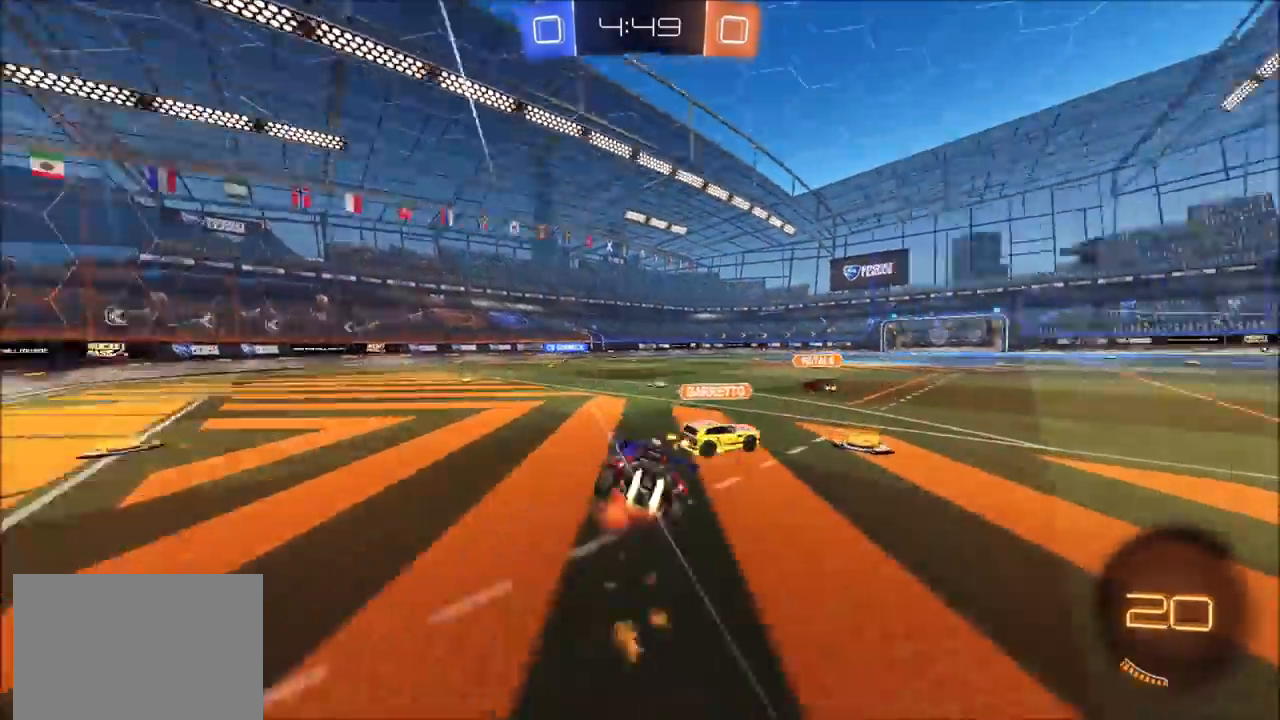
{"buttons": ["TRIANGLE", "R2"], "left_stick": "right", "right_stick": "center", "events": [[17, "CROSS", "down"], [50, "TRIANGLE", "down"], [83, "left_stick", "right"], [100, "TRIANGLE", "up"], [150, "CROSS", "up"], [250, "CIRCLE", "up"], [433, "TRIANGLE", "down"], [500, "L1", "up"]]}
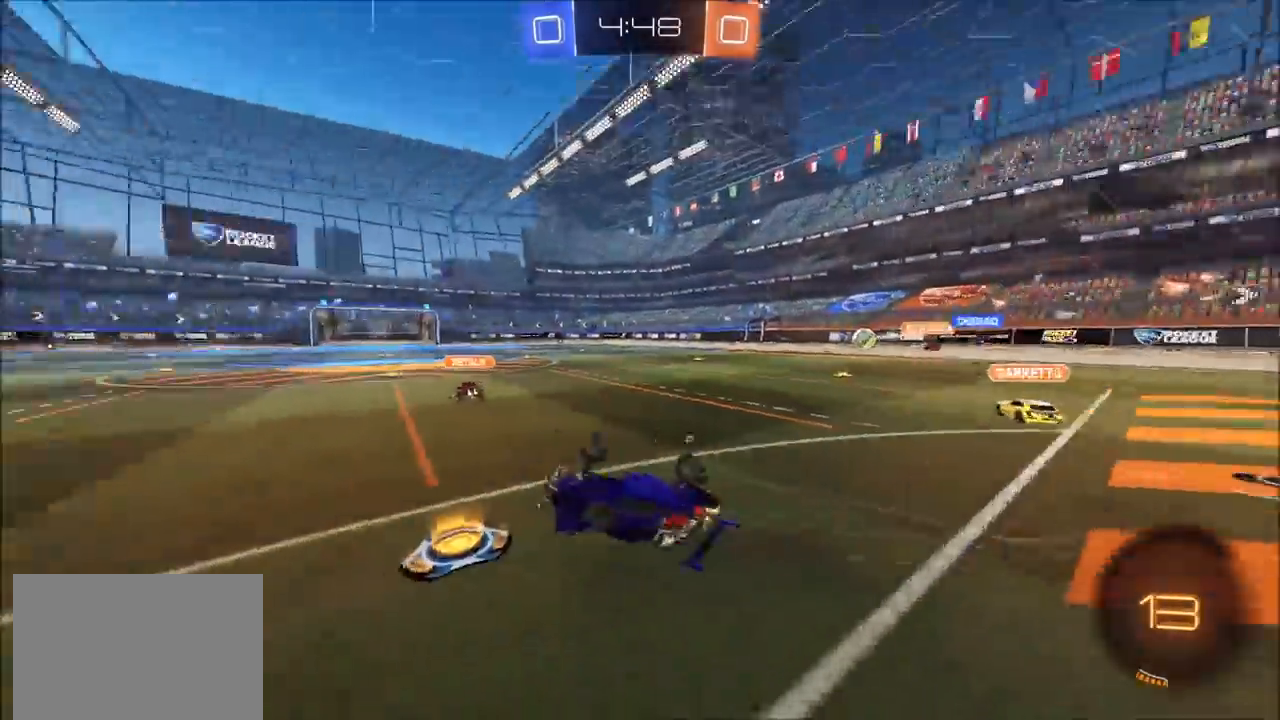
{"buttons": ["R2"], "left_stick": "center", "right_stick": "center", "events": [[33, "TRIANGLE", "up"], [50, "left_stick", "center"], [300, "left_stick", "down-left"], [467, "left_stick", "center"]]}
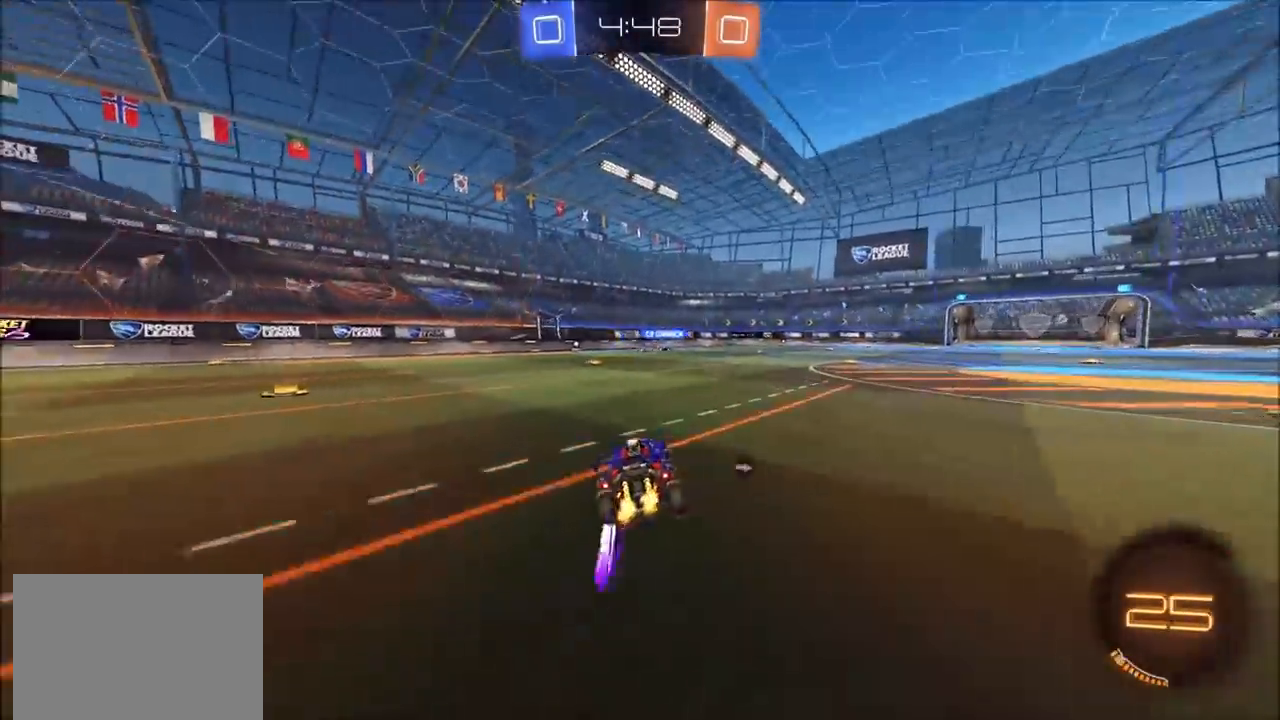
{"buttons": ["CIRCLE", "TRIANGLE", "R2"], "left_stick": "center", "right_stick": "center", "events": [[33, "left_stick", "left"], [167, "left_stick", "center"], [467, "CIRCLE", "down"], [467, "TRIANGLE", "down"]]}
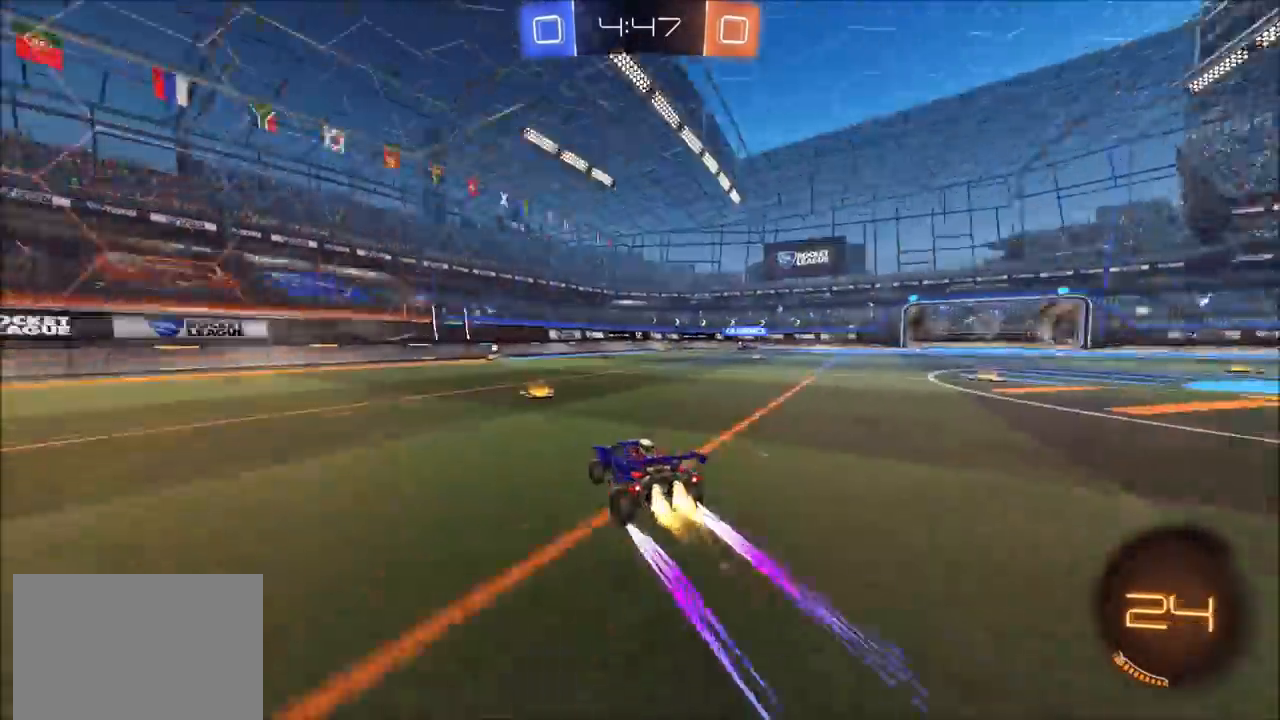
{"buttons": ["CIRCLE", "R2"], "left_stick": "center", "right_stick": "center", "events": [[17, "CIRCLE", "up"], [117, "TRIANGLE", "up"], [483, "CIRCLE", "down"]]}
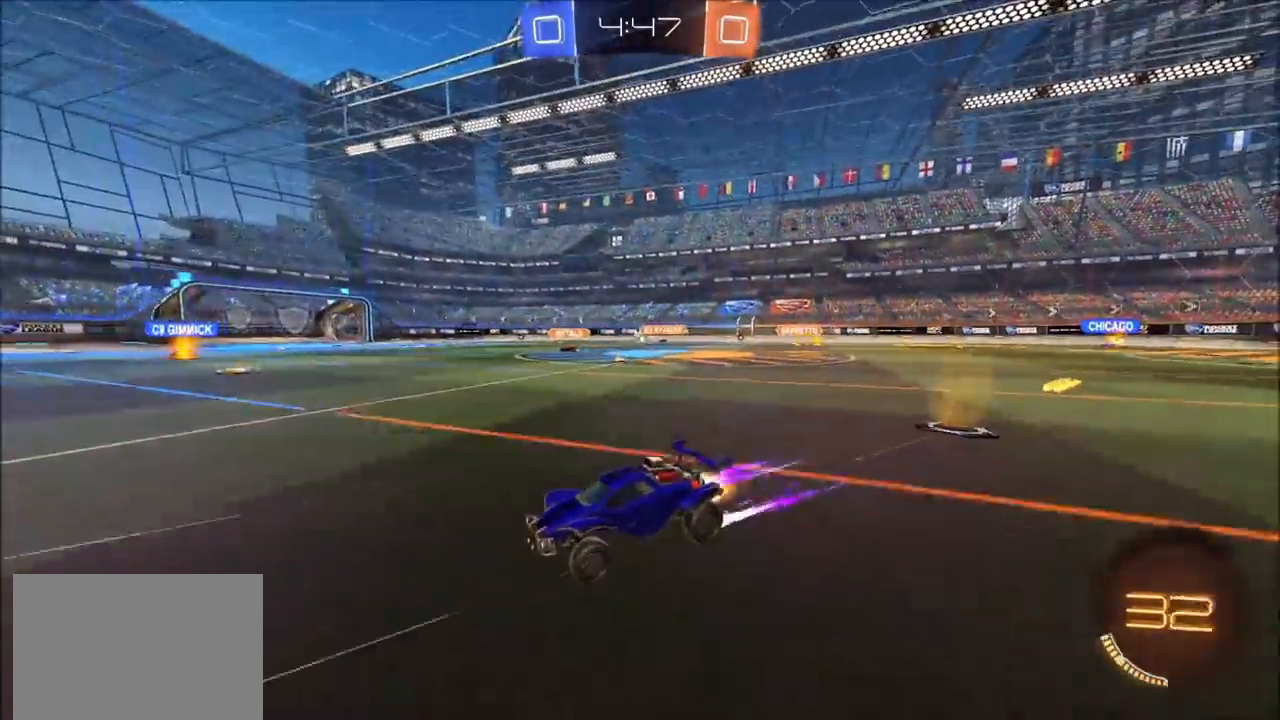
{"buttons": ["L1", "R2"], "left_stick": "right", "right_stick": "center", "events": [[83, "CIRCLE", "up"], [167, "left_stick", "left"], [217, "left_stick", "center"], [417, "left_stick", "right"], [450, "L1", "down"]]}
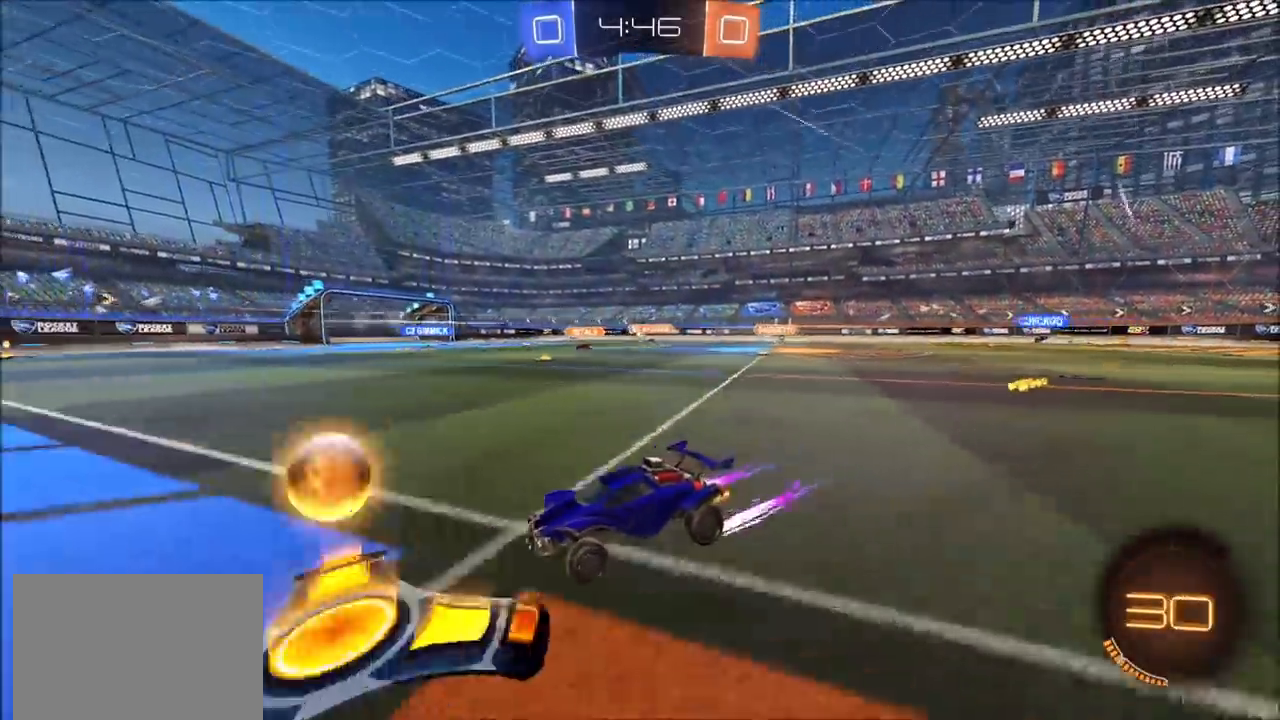
{"buttons": ["CIRCLE", "R2"], "left_stick": "up-right", "right_stick": "center", "events": [[50, "L1", "up"], [67, "CIRCLE", "down"], [233, "left_stick", "up-right"]]}
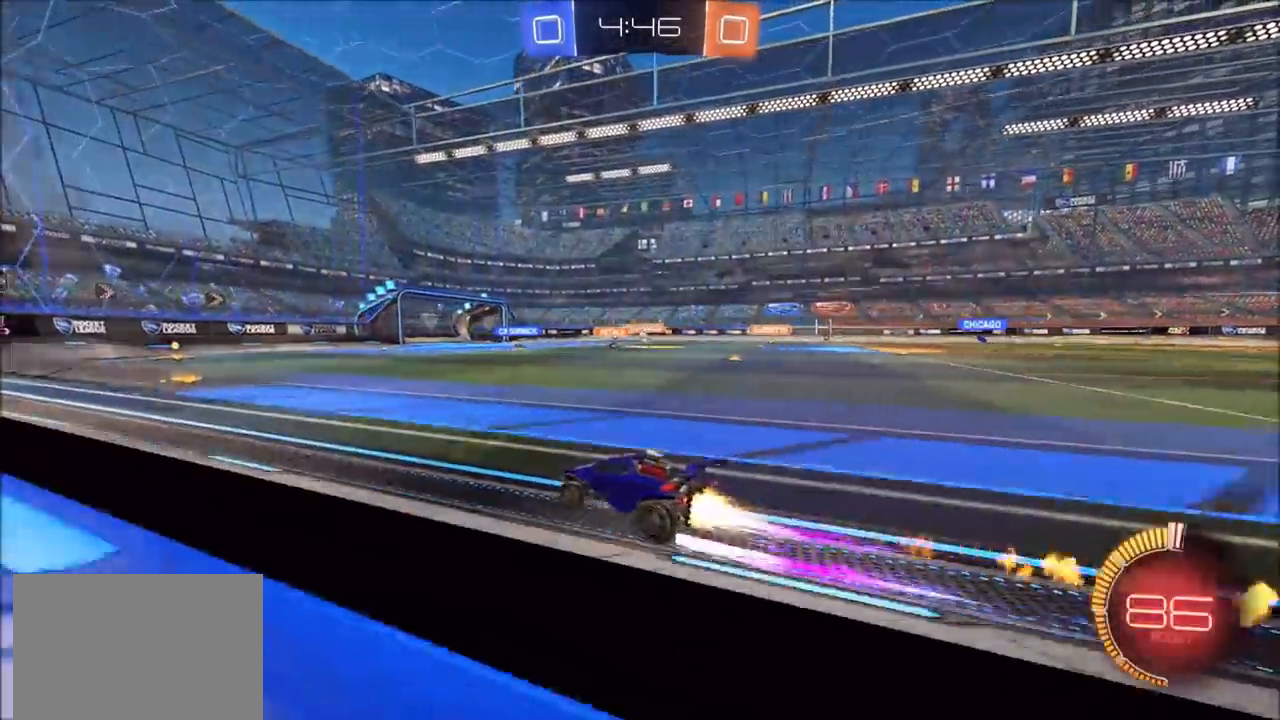
{"buttons": ["R2"], "left_stick": "center", "right_stick": "center", "events": [[67, "CIRCLE", "up"], [133, "left_stick", "center"], [350, "left_stick", "right"], [483, "left_stick", "center"]]}
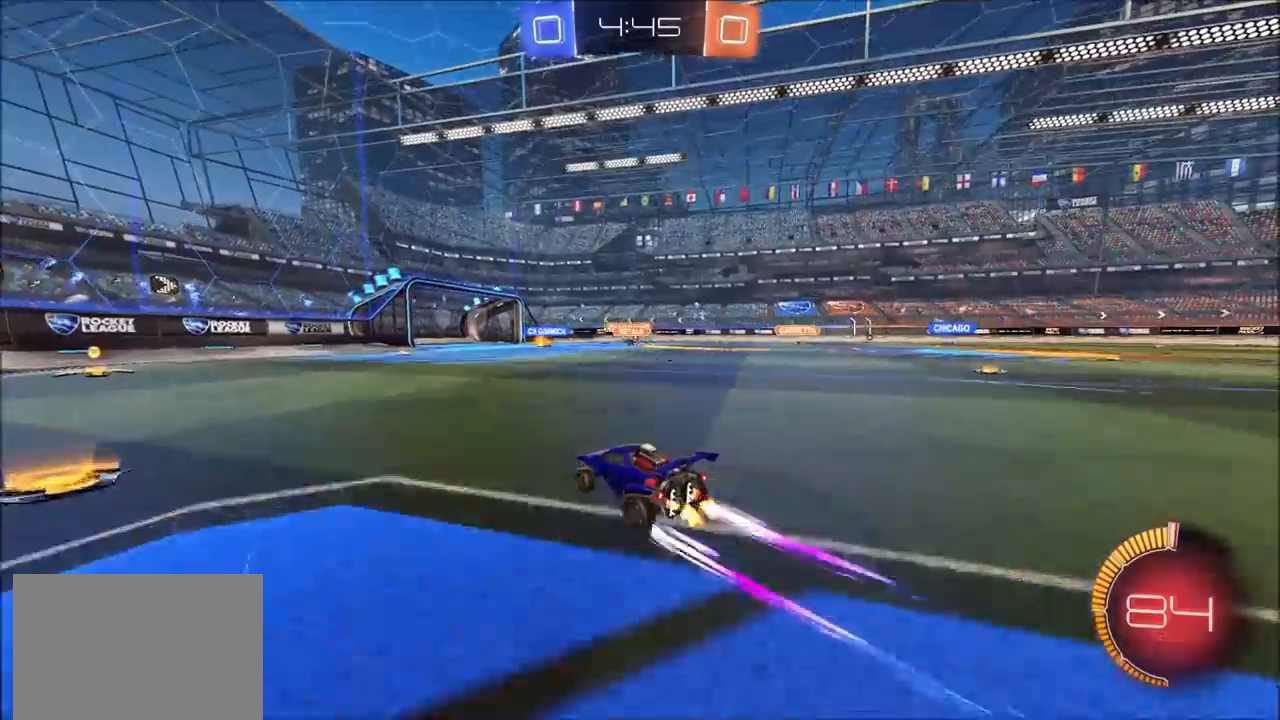
{"buttons": ["R2"], "left_stick": "center", "right_stick": "center", "events": [[183, "left_stick", "up-right"], [283, "left_stick", "center"]]}
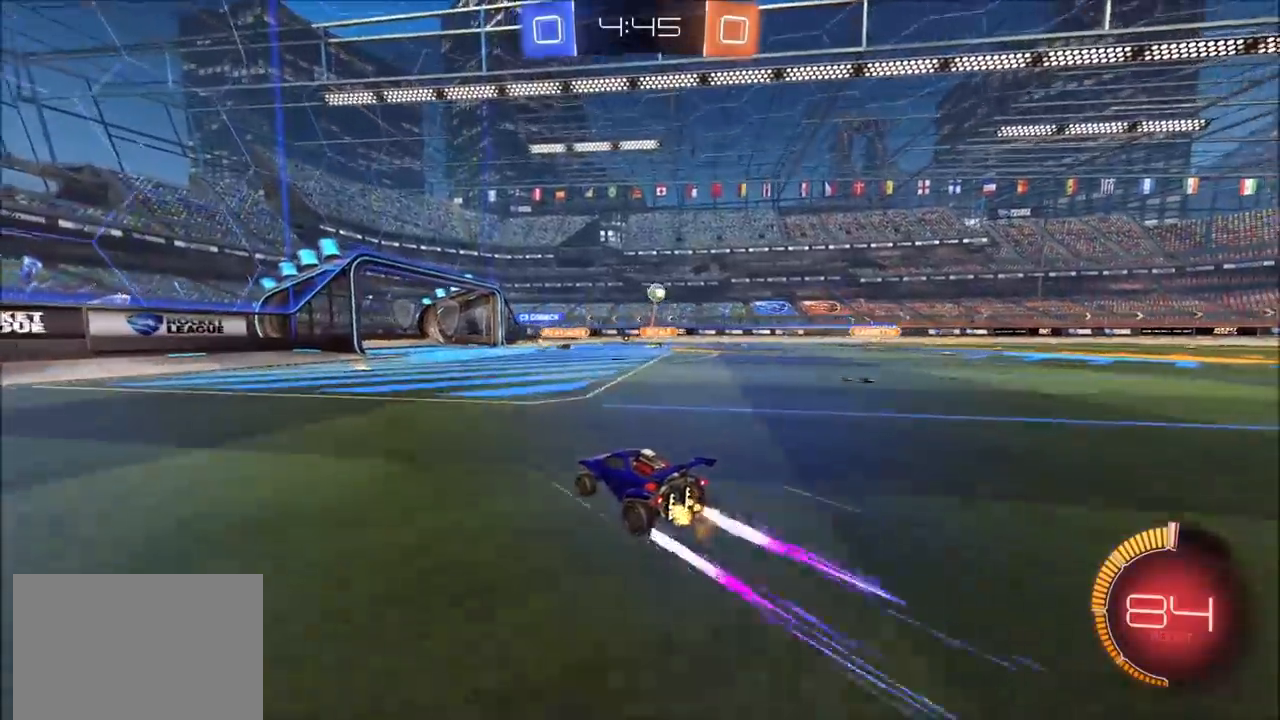
{"buttons": ["L2"], "left_stick": "right", "right_stick": "center", "events": [[167, "left_stick", "right"], [250, "L1", "down"], [383, "L1", "up"], [467, "R2", "up"], [483, "L2", "down"]]}
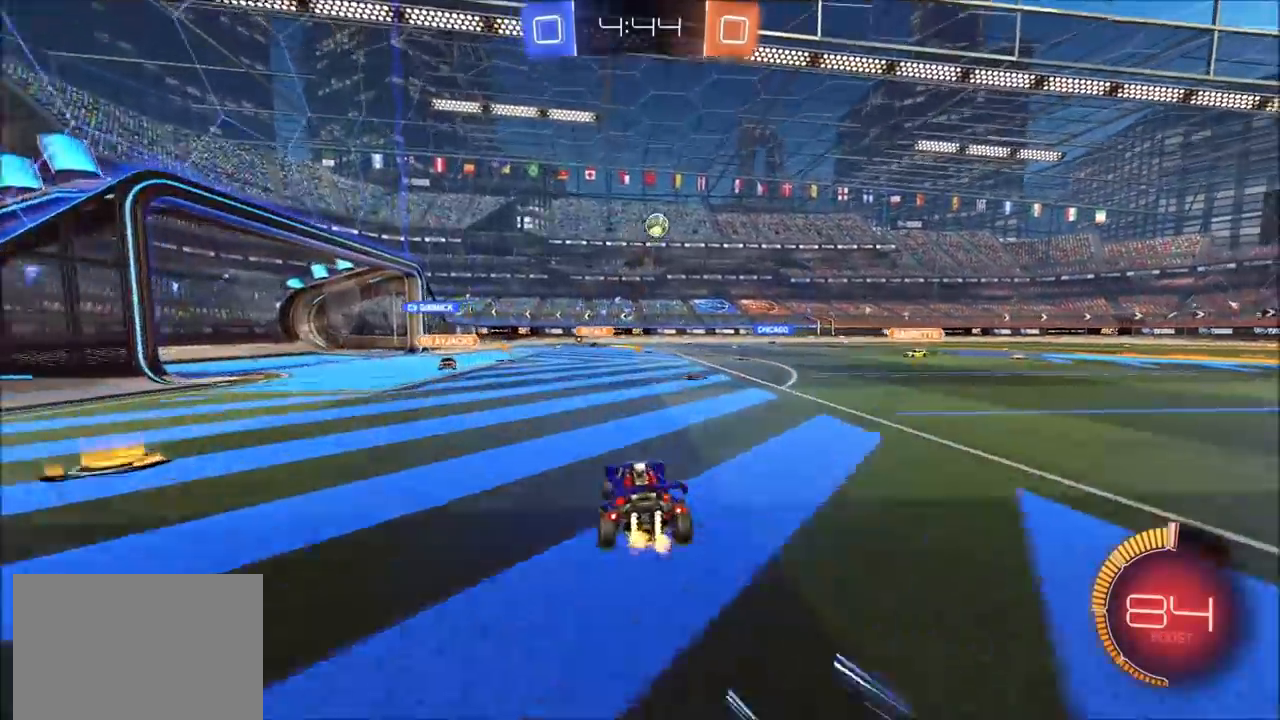
{"buttons": ["CROSS", "CIRCLE", "R2"], "left_stick": "down-left", "right_stick": "center", "events": [[117, "R2", "down"], [133, "CROSS", "down"], [167, "left_stick", "down"], [217, "L3", "down"], [300, "L3", "up"], [350, "CIRCLE", "down"], [350, "left_stick", "center"], [367, "CROSS", "up"], [367, "L2", "up"], [400, "CROSS", "down"], [400, "left_stick", "down-left"]]}
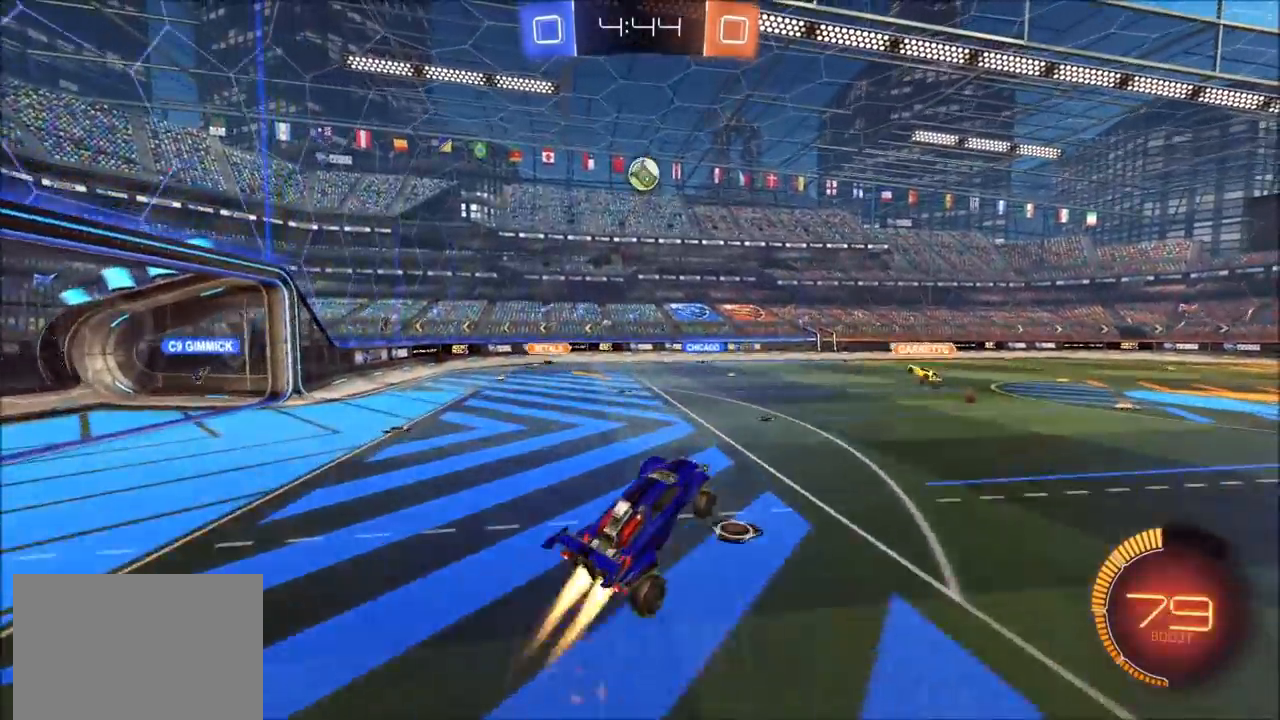
{"buttons": ["CROSS", "CIRCLE", "R2"], "left_stick": "center", "right_stick": "center", "events": [[183, "left_stick", "up-left"], [233, "left_stick", "up"], [350, "left_stick", "center"], [417, "left_stick", "down"], [500, "left_stick", "center"]]}
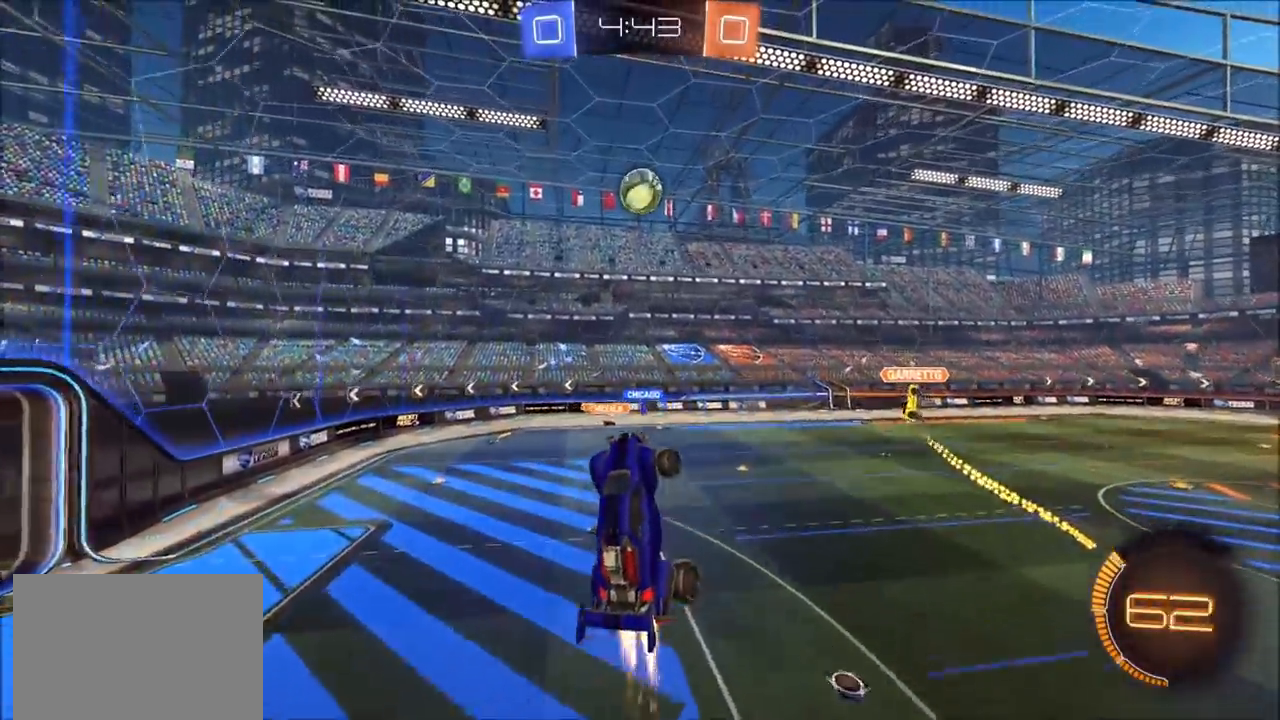
{"buttons": ["CROSS", "CIRCLE", "R2"], "left_stick": "right", "right_stick": "center", "events": [[83, "left_stick", "up-left"], [267, "left_stick", "center"], [450, "left_stick", "right"]]}
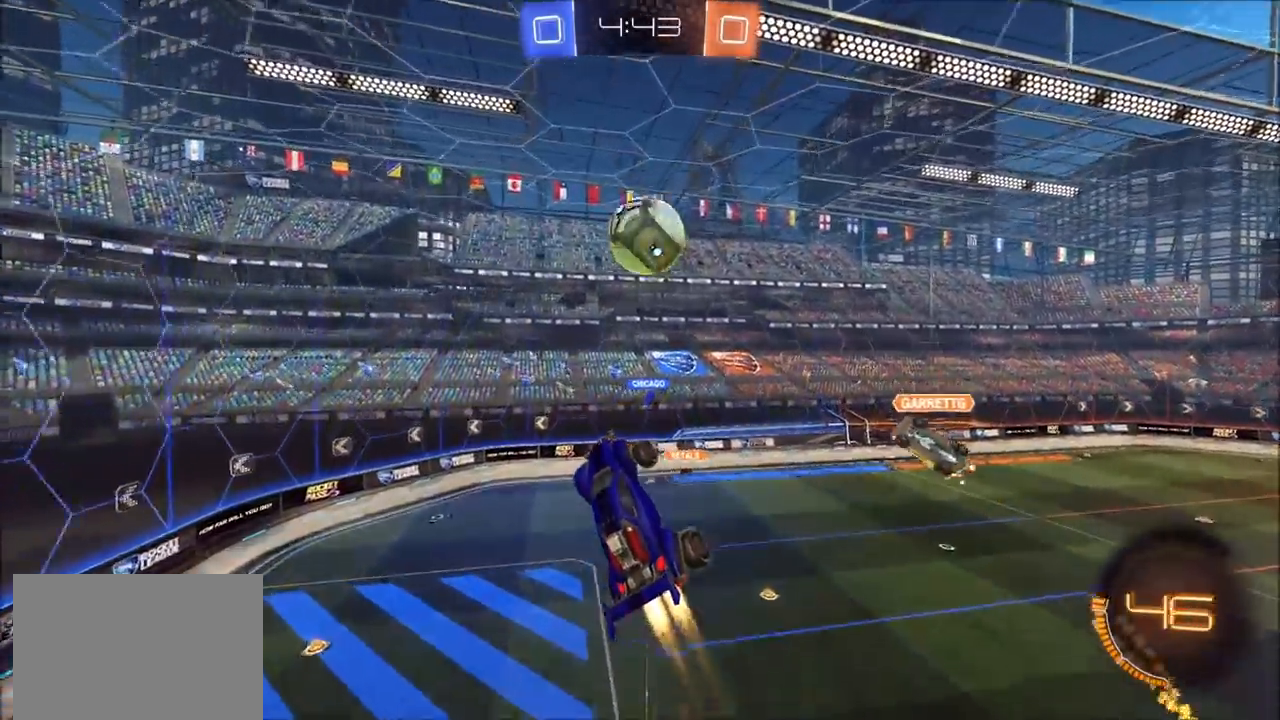
{"buttons": ["R2"], "left_stick": "up-left", "right_stick": "center", "events": [[83, "left_stick", "up"], [150, "CROSS", "up"], [433, "CIRCLE", "up"], [450, "left_stick", "up-left"]]}
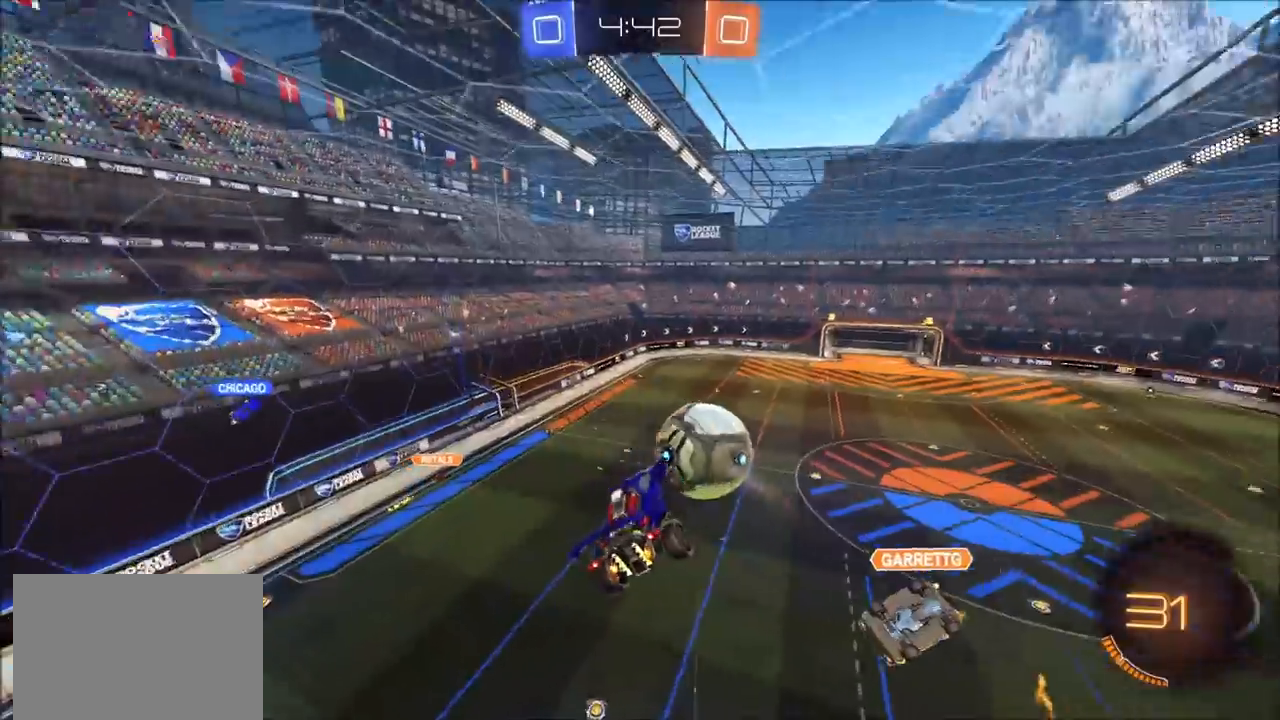
{"buttons": ["R2"], "left_stick": "down-left", "right_stick": "center", "events": [[100, "L1", "down"], [100, "R2", "up"], [167, "left_stick", "down-left"], [383, "R2", "down"], [467, "L1", "up"]]}
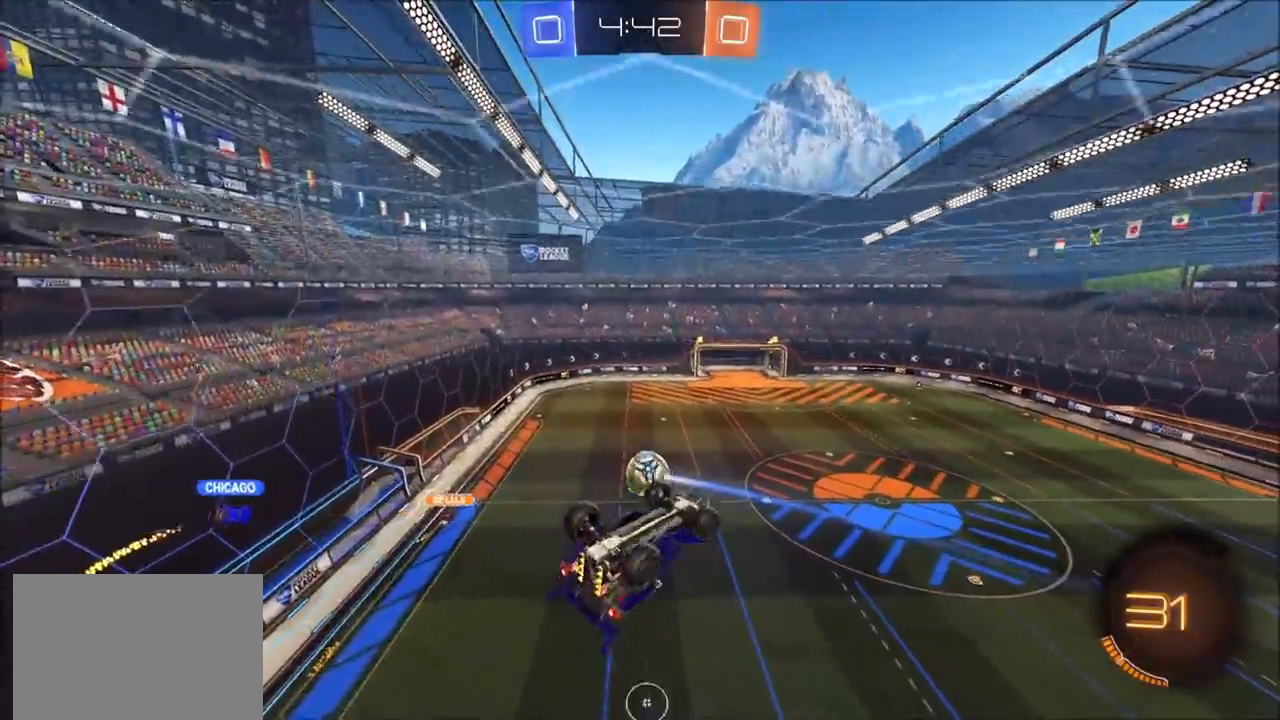
{"buttons": ["R2"], "left_stick": "center", "right_stick": "center", "events": [[33, "left_stick", "center"], [83, "left_stick", "up-right"], [283, "L1", "down"], [283, "left_stick", "left"], [433, "L1", "up"], [483, "left_stick", "center"]]}
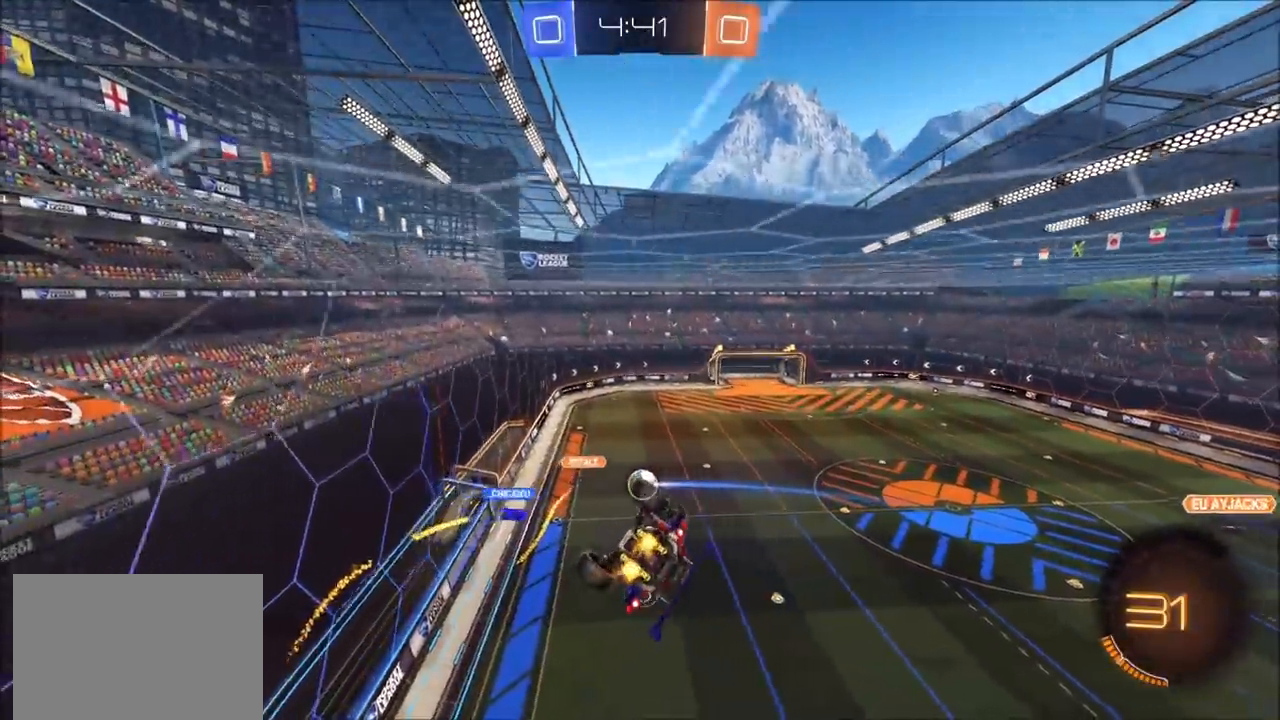
{"buttons": ["R2"], "left_stick": "center", "right_stick": "center", "events": []}
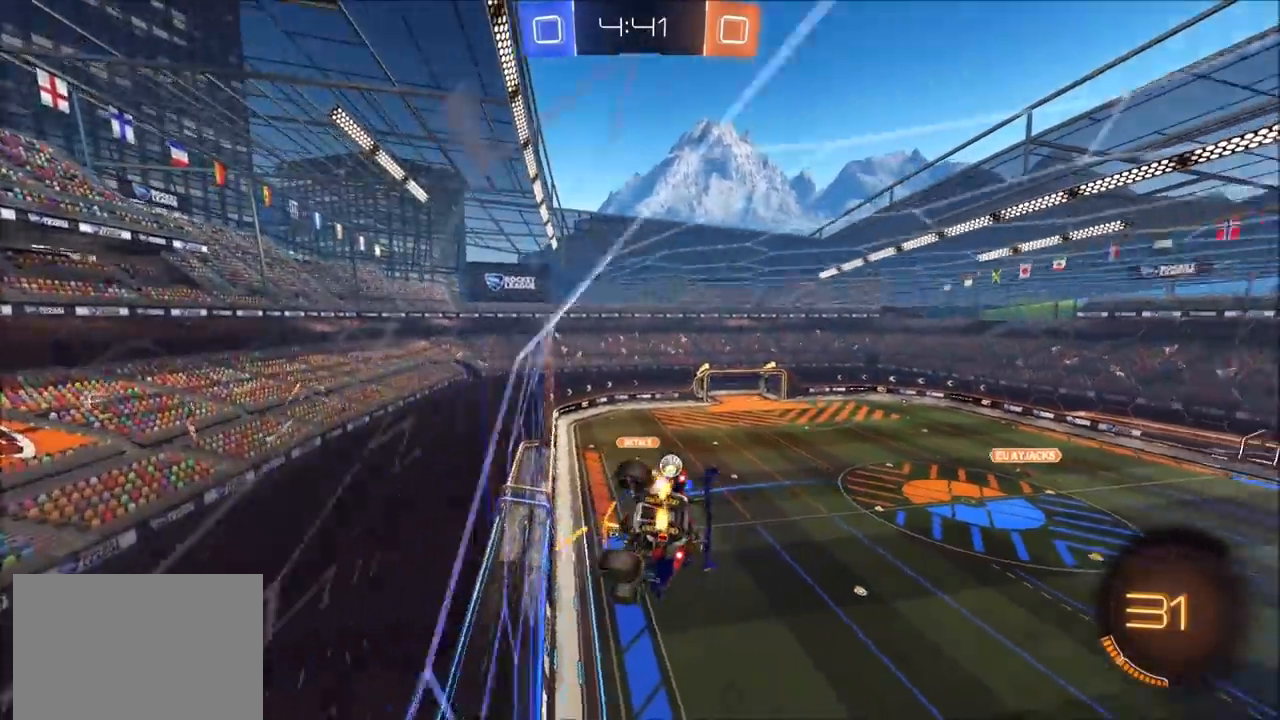
{"buttons": ["R2"], "left_stick": "up-right", "right_stick": "center", "events": [[483, "left_stick", "up-right"]]}
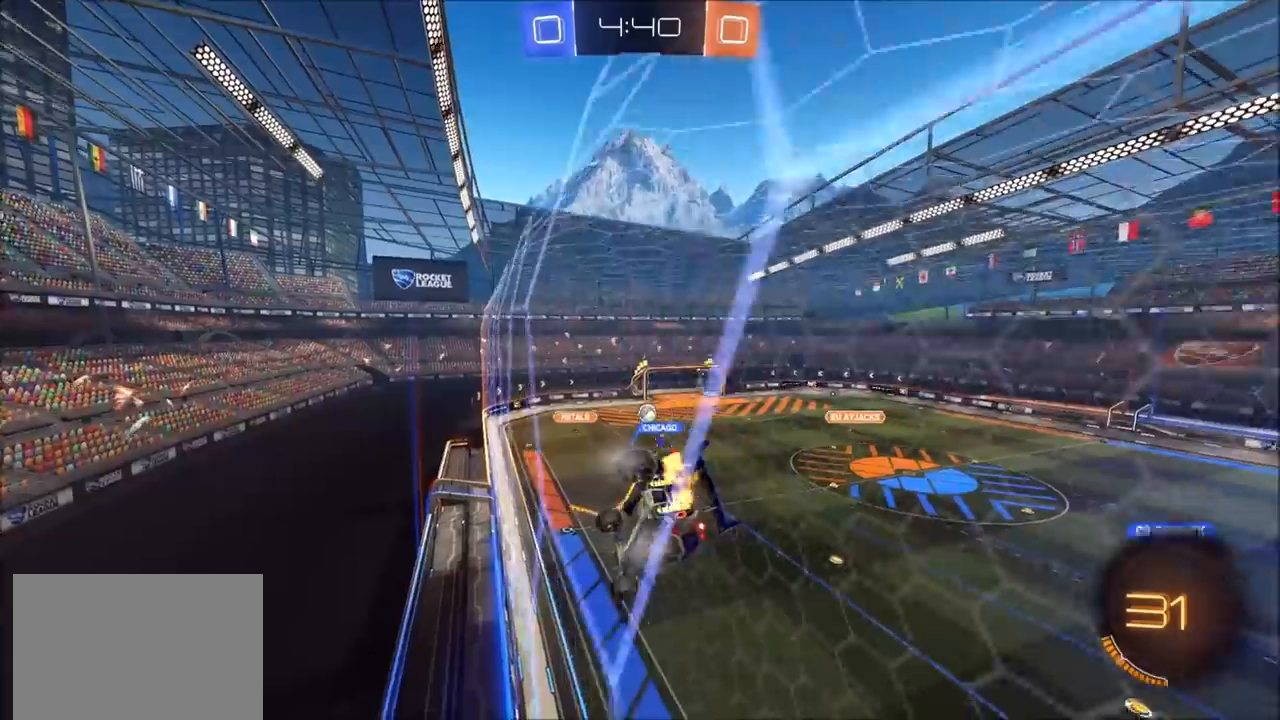
{"buttons": ["R2"], "left_stick": "up-right", "right_stick": "center", "events": [[150, "left_stick", "center"], [200, "left_stick", "left"], [283, "left_stick", "center"], [400, "left_stick", "up-right"]]}
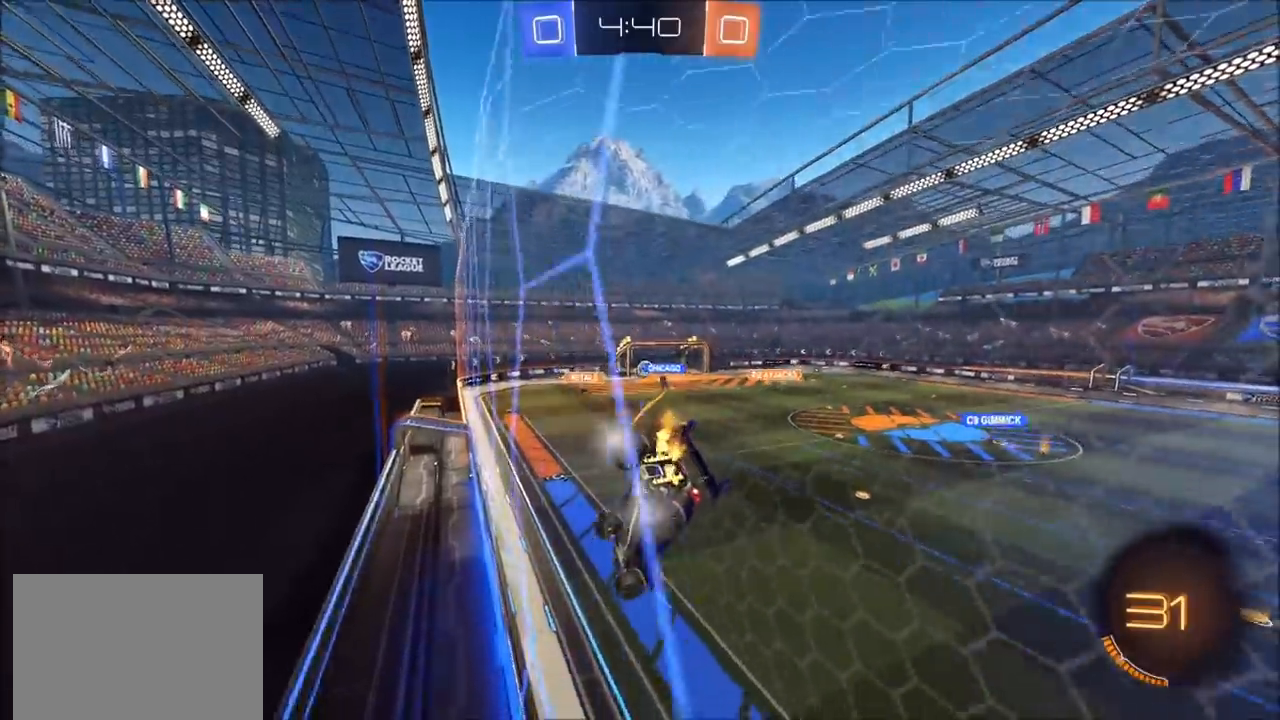
{"buttons": ["R2"], "left_stick": "up-right", "right_stick": "center", "events": [[67, "L1", "down"], [133, "L1", "up"]]}